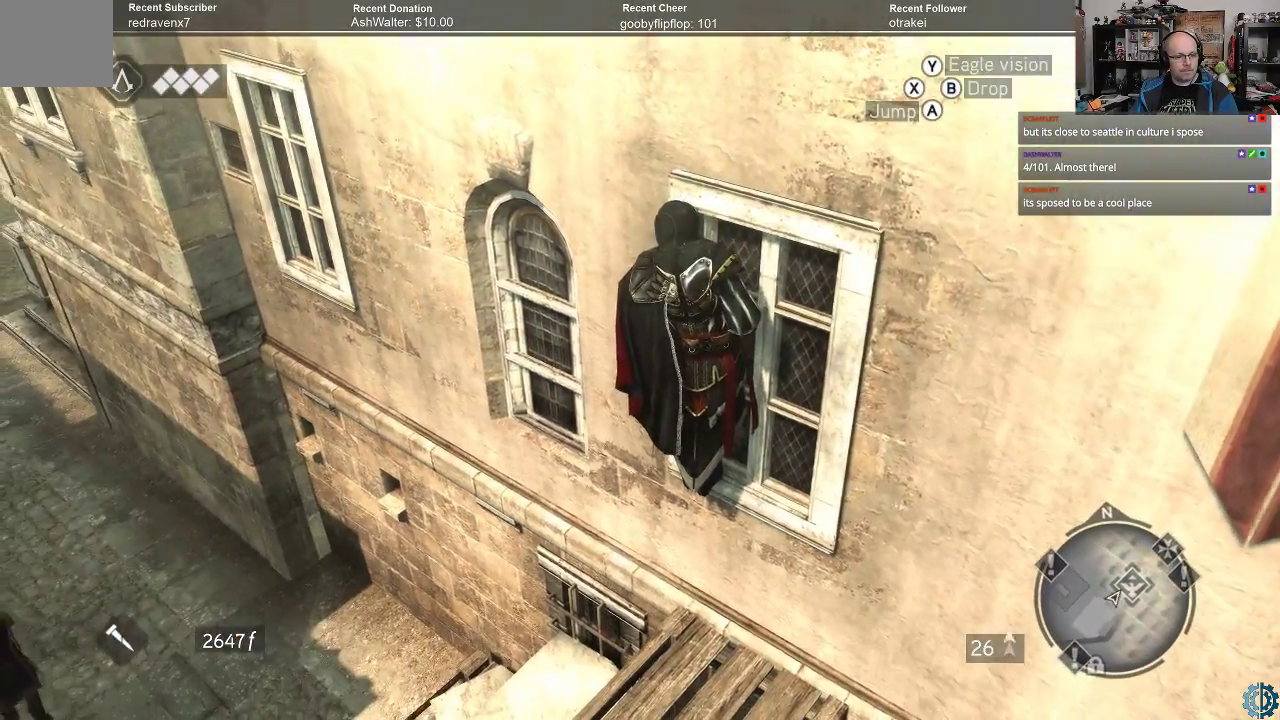
Gameplay with a controller (Xbox layout); each line is a JSON object with the inputs held at the frame after it. "events" lists button and stick changes between this image and that frame as [ms after this image, input, new state], when the widget could be followed in between.
{"buttons": ["R2"], "left_stick": "left", "right_stick": "center", "events": [[233, "A", "up"], [367, "A", "down"], [500, "A", "up"]]}
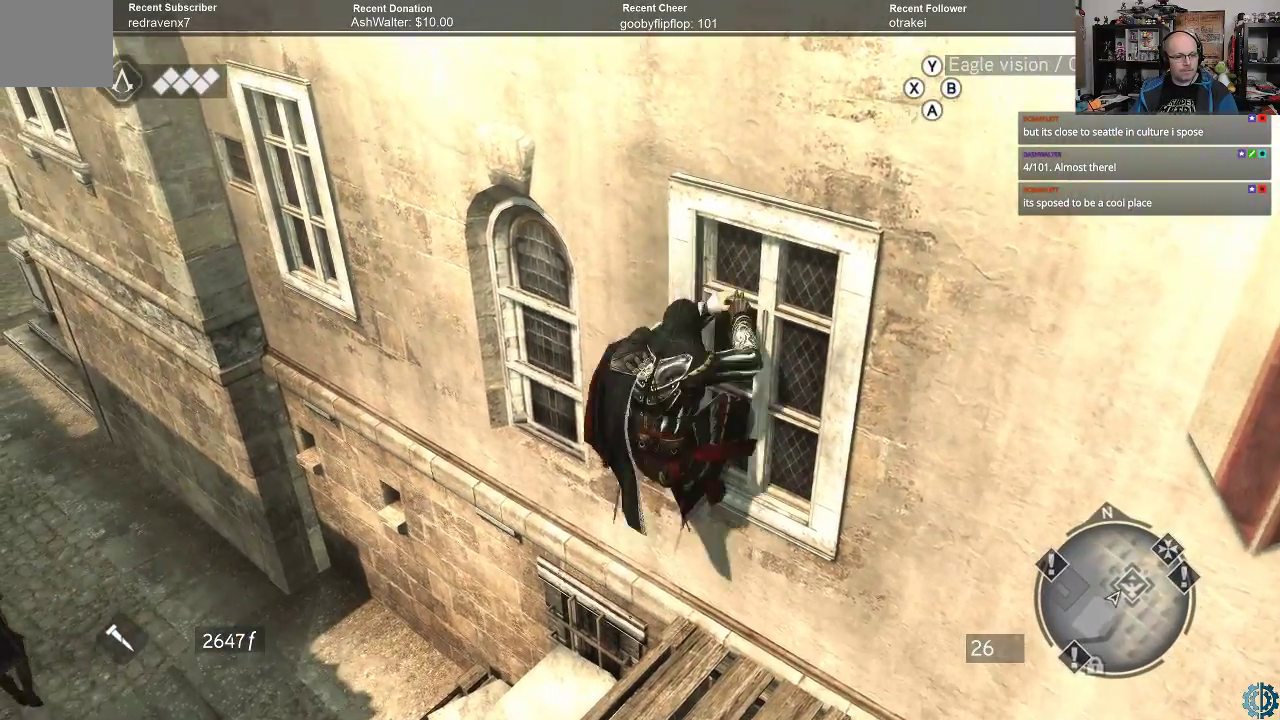
{"buttons": ["A", "R2"], "left_stick": "up-right", "right_stick": "center", "events": [[267, "A", "down"], [267, "left_stick", "up"], [367, "A", "up"], [400, "left_stick", "up-right"], [433, "A", "down"]]}
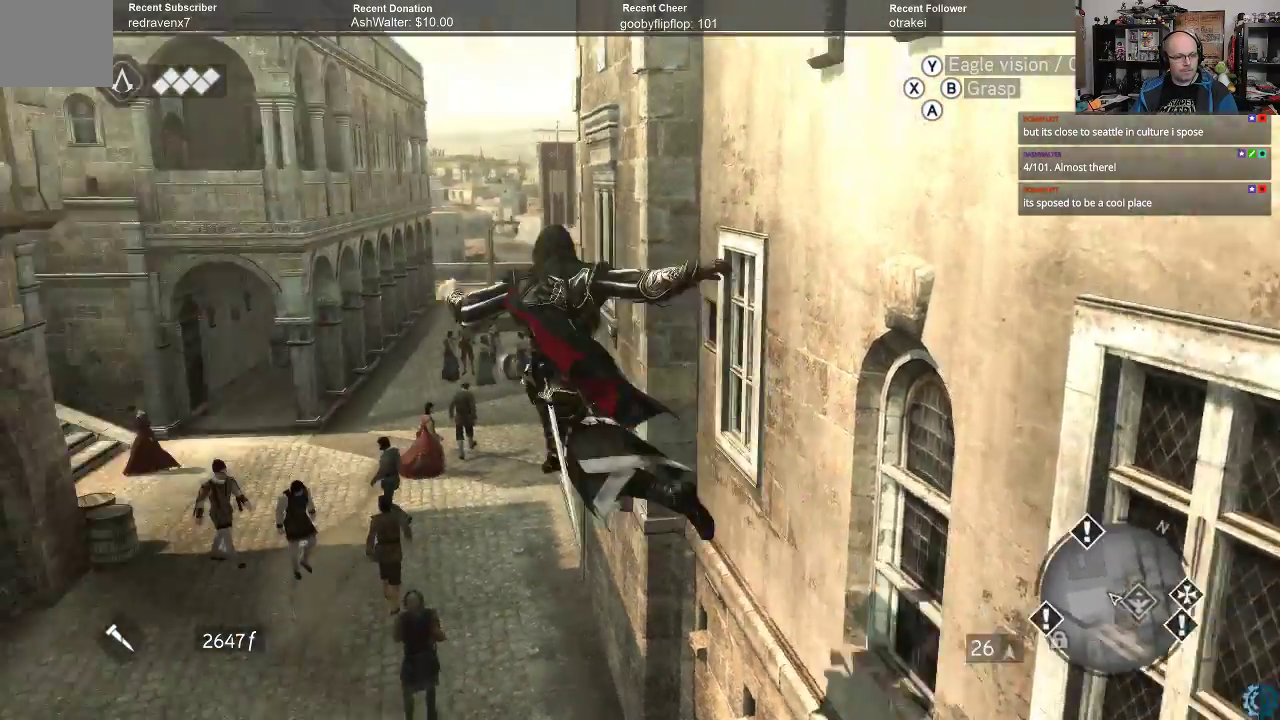
{"buttons": ["R2"], "left_stick": "up-right", "right_stick": "right", "events": [[33, "A", "up"], [133, "A", "down"], [200, "A", "up"], [400, "right_stick", "right"]]}
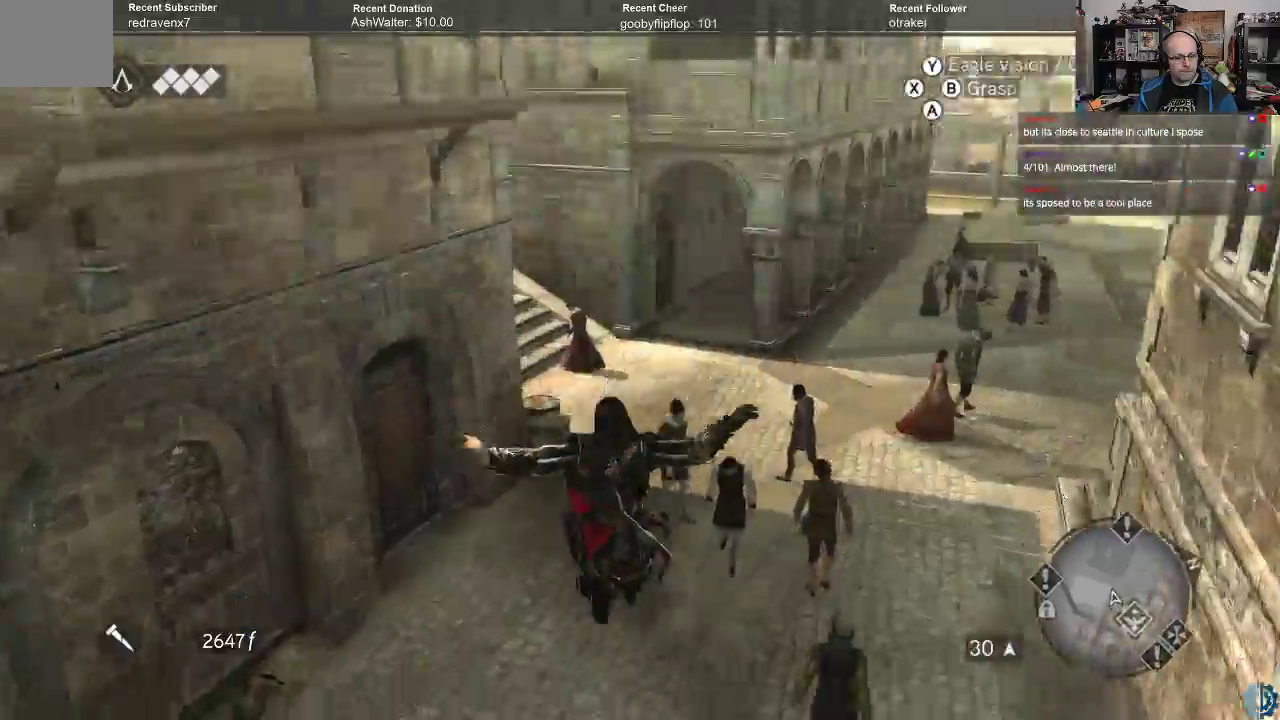
{"buttons": ["R2"], "left_stick": "up", "right_stick": "center", "events": [[100, "left_stick", "up"], [233, "right_stick", "center"], [300, "A", "down"], [400, "A", "up"]]}
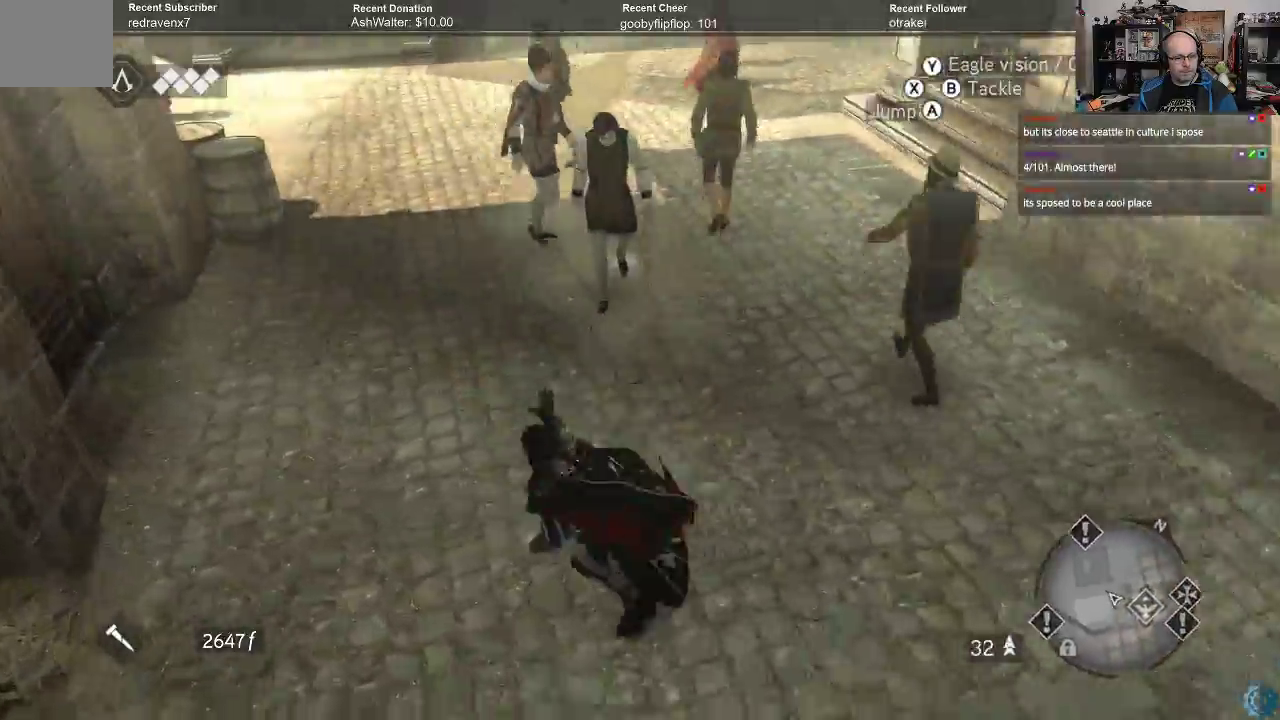
{"buttons": ["R2"], "left_stick": "center", "right_stick": "up-right", "events": [[33, "left_stick", "center"], [167, "right_stick", "right"], [500, "right_stick", "up-right"]]}
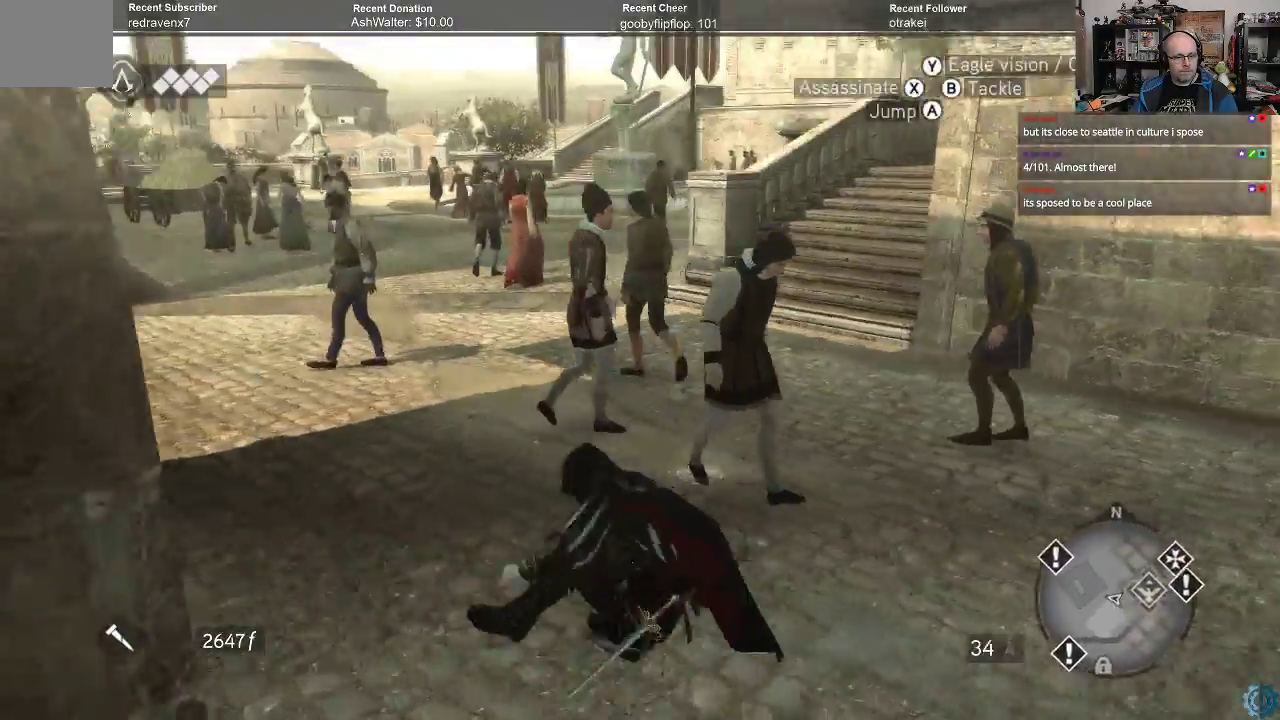
{"buttons": ["R2"], "left_stick": "right", "right_stick": "center", "events": [[133, "left_stick", "right"], [167, "right_stick", "center"]]}
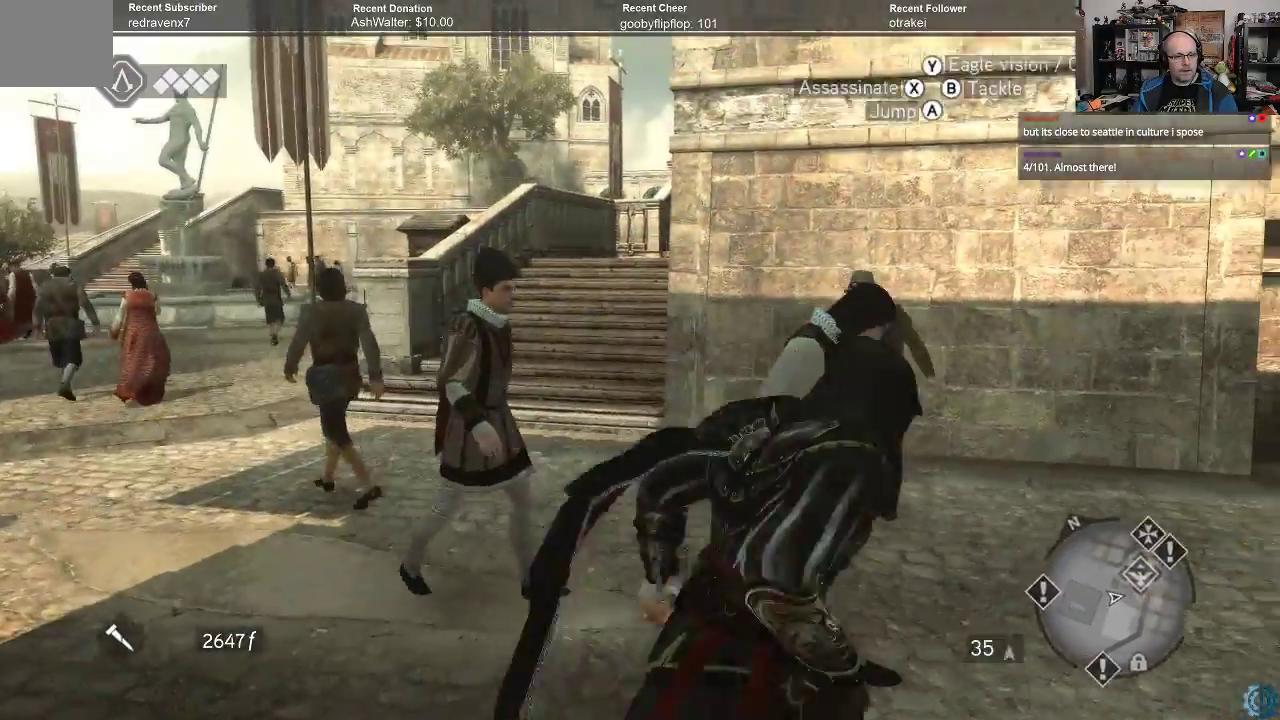
{"buttons": ["R2"], "left_stick": "left", "right_stick": "right", "events": [[167, "left_stick", "left"], [367, "right_stick", "right"]]}
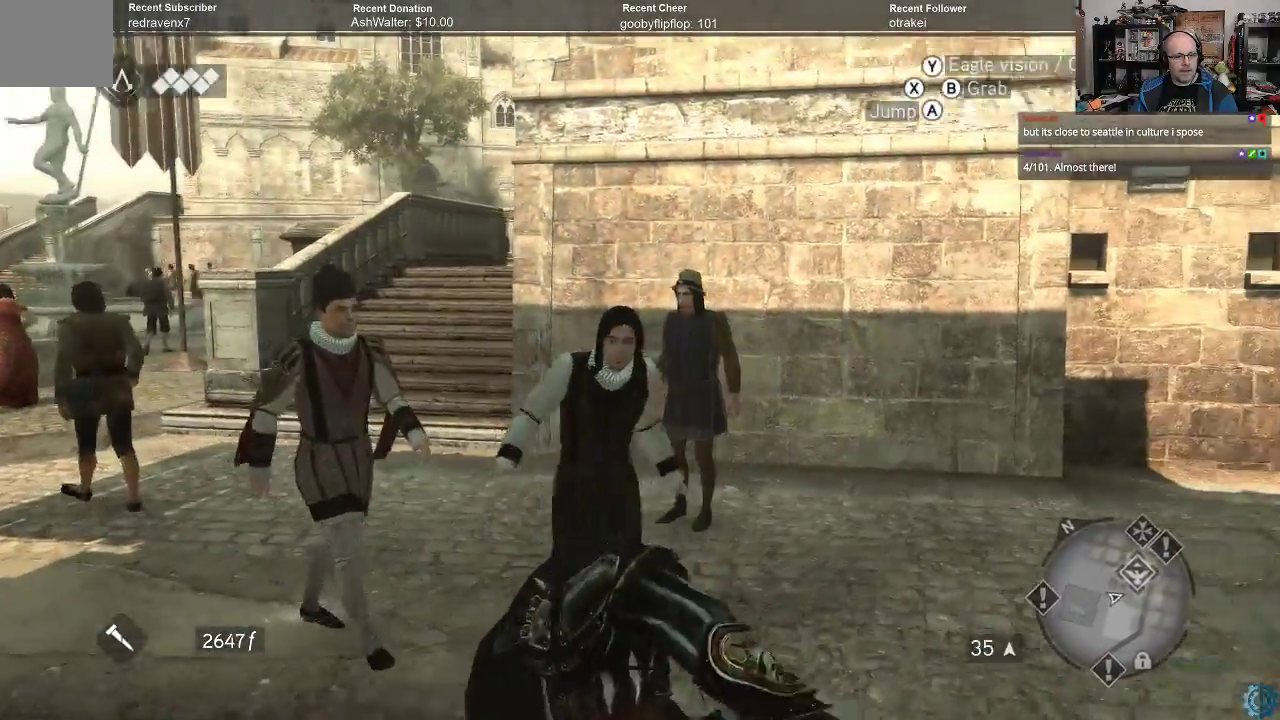
{"buttons": ["R2"], "left_stick": "left", "right_stick": "center", "events": [[100, "right_stick", "center"]]}
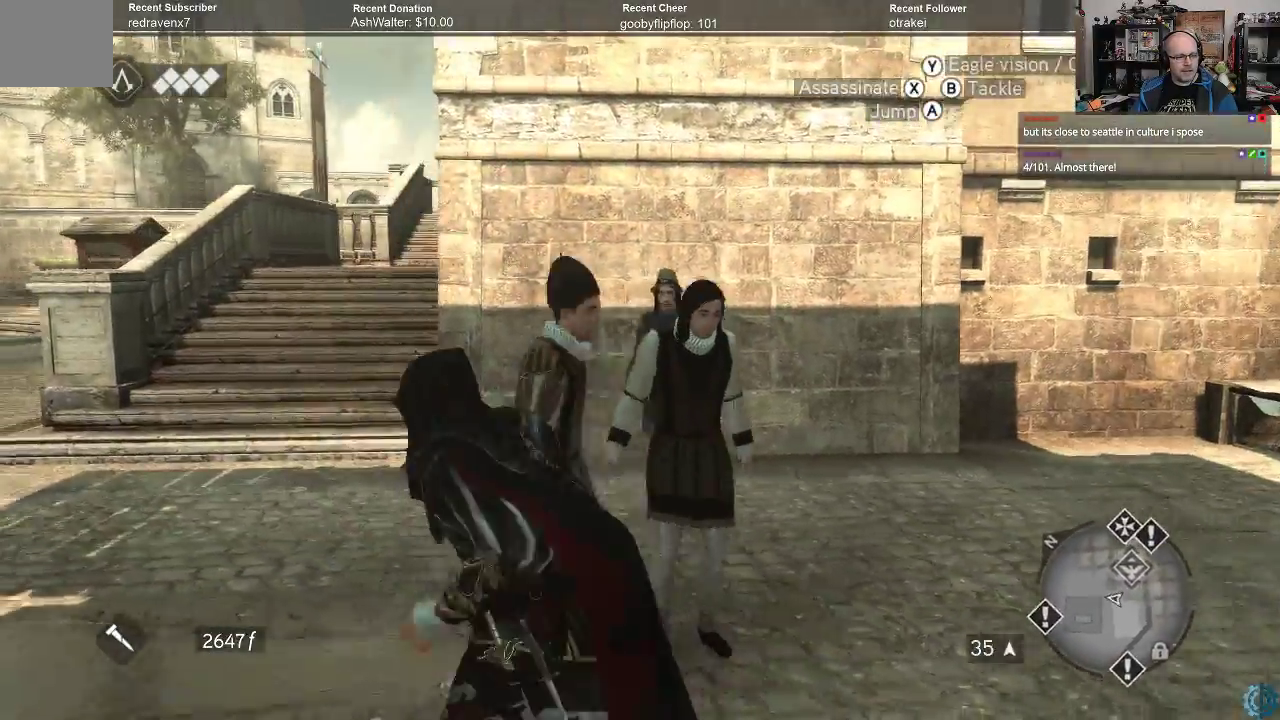
{"buttons": ["R2"], "left_stick": "up-left", "right_stick": "center", "events": [[33, "right_stick", "up-right"], [133, "right_stick", "center"], [267, "right_stick", "up"], [400, "right_stick", "center"], [500, "left_stick", "up-left"]]}
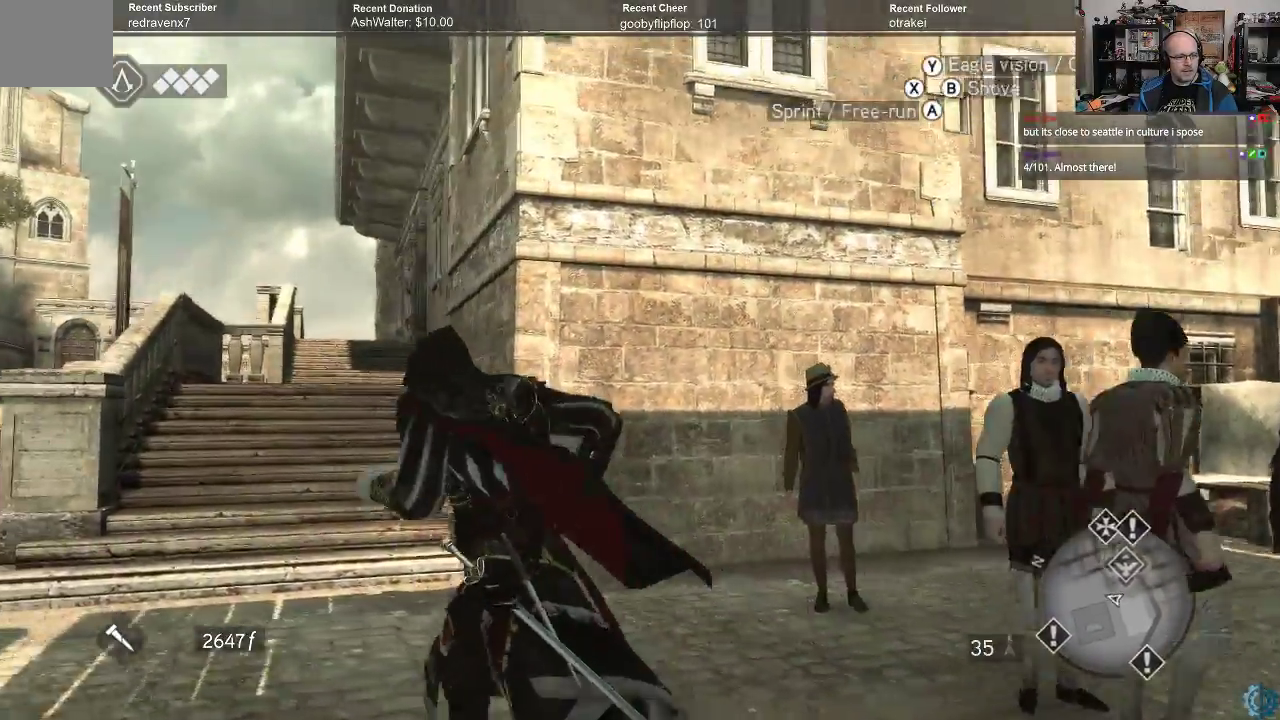
{"buttons": ["A", "R2"], "left_stick": "up-left", "right_stick": "center", "events": [[133, "A", "down"]]}
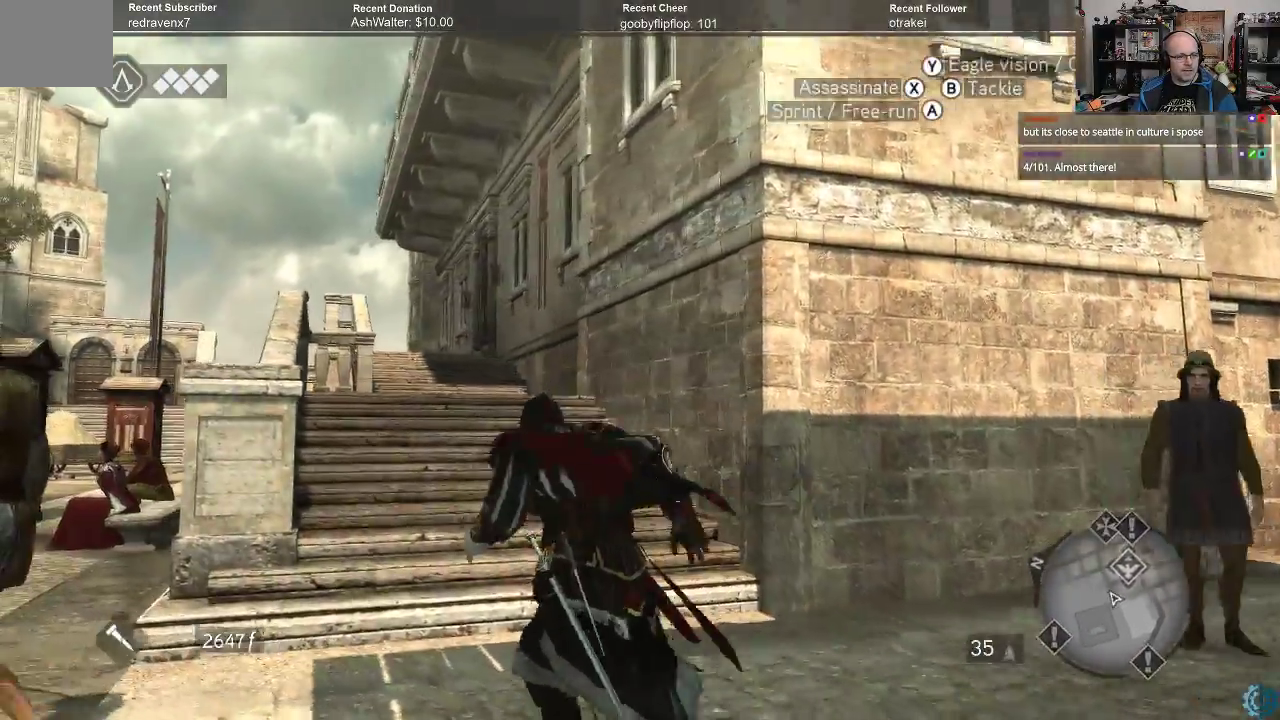
{"buttons": ["A", "R2"], "left_stick": "up-left", "right_stick": "center", "events": []}
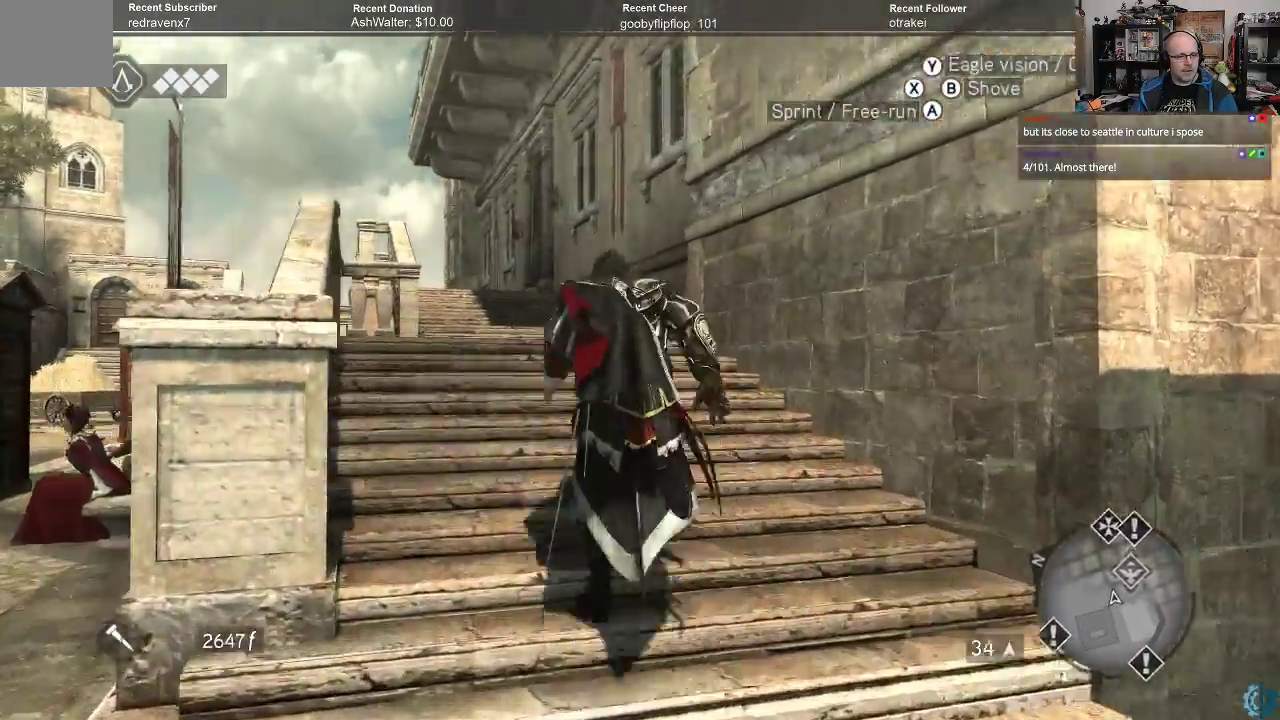
{"buttons": ["A", "R2"], "left_stick": "up-left", "right_stick": "center", "events": []}
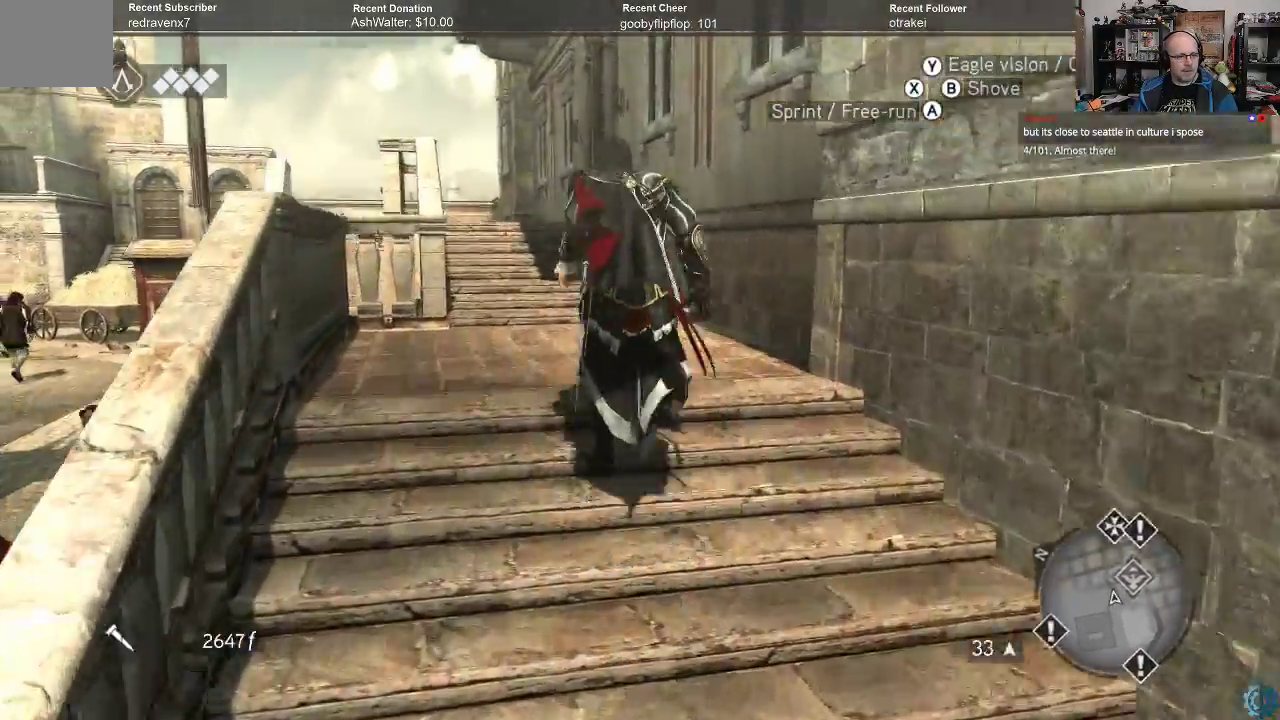
{"buttons": ["R2"], "left_stick": "up-left", "right_stick": "center", "events": [[467, "A", "up"]]}
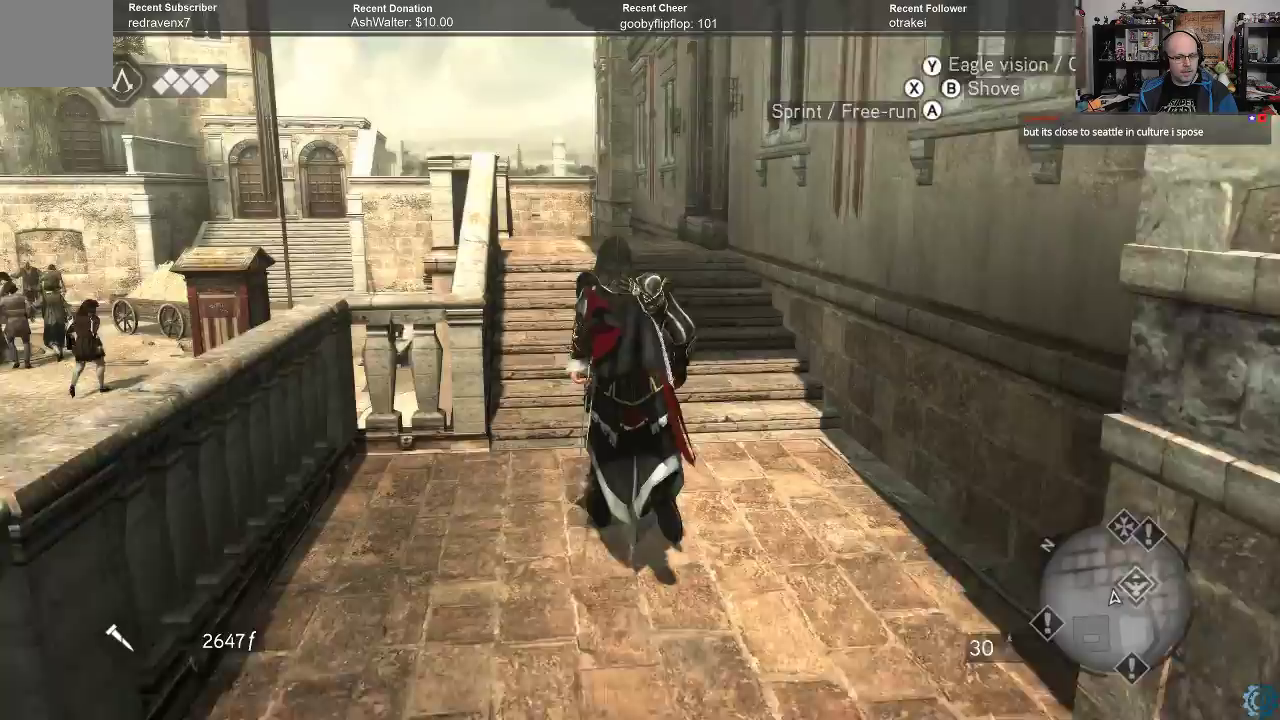
{"buttons": ["R2"], "left_stick": "up-left", "right_stick": "up-right", "events": [[200, "right_stick", "right"], [333, "right_stick", "up-right"]]}
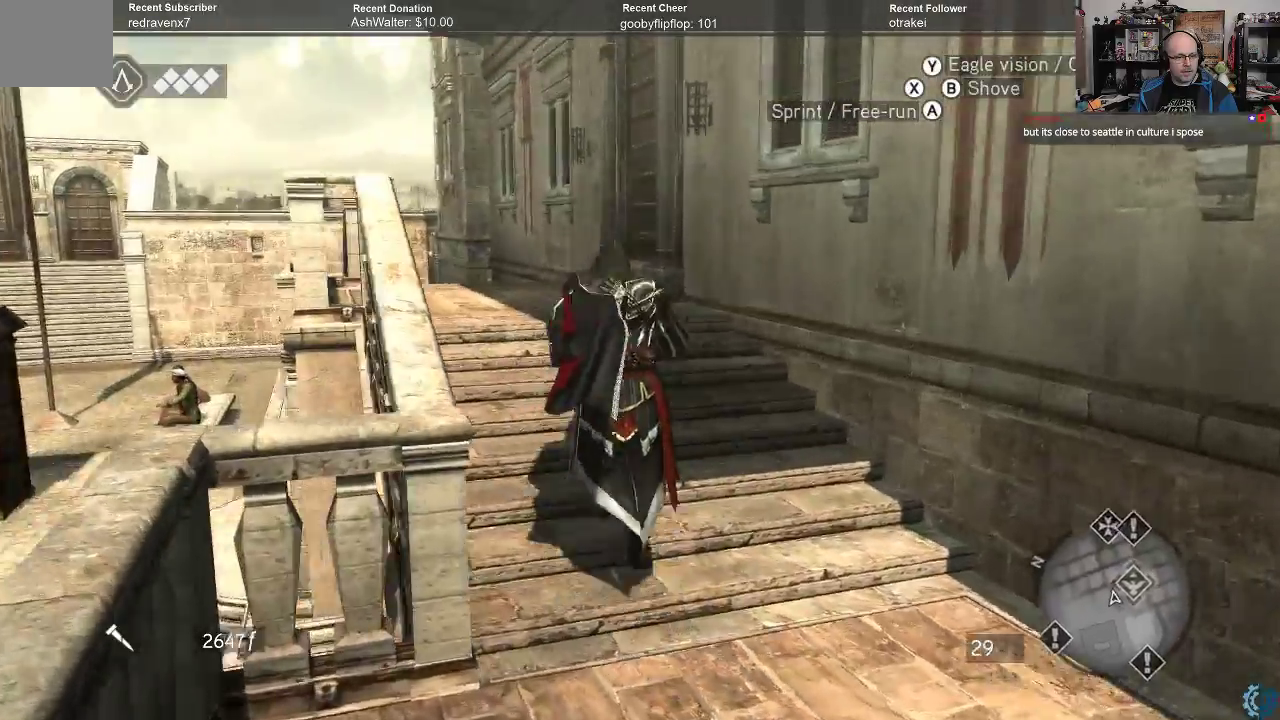
{"buttons": ["A", "R2"], "left_stick": "up", "right_stick": "center", "events": [[233, "left_stick", "up"], [333, "right_stick", "center"], [400, "A", "down"]]}
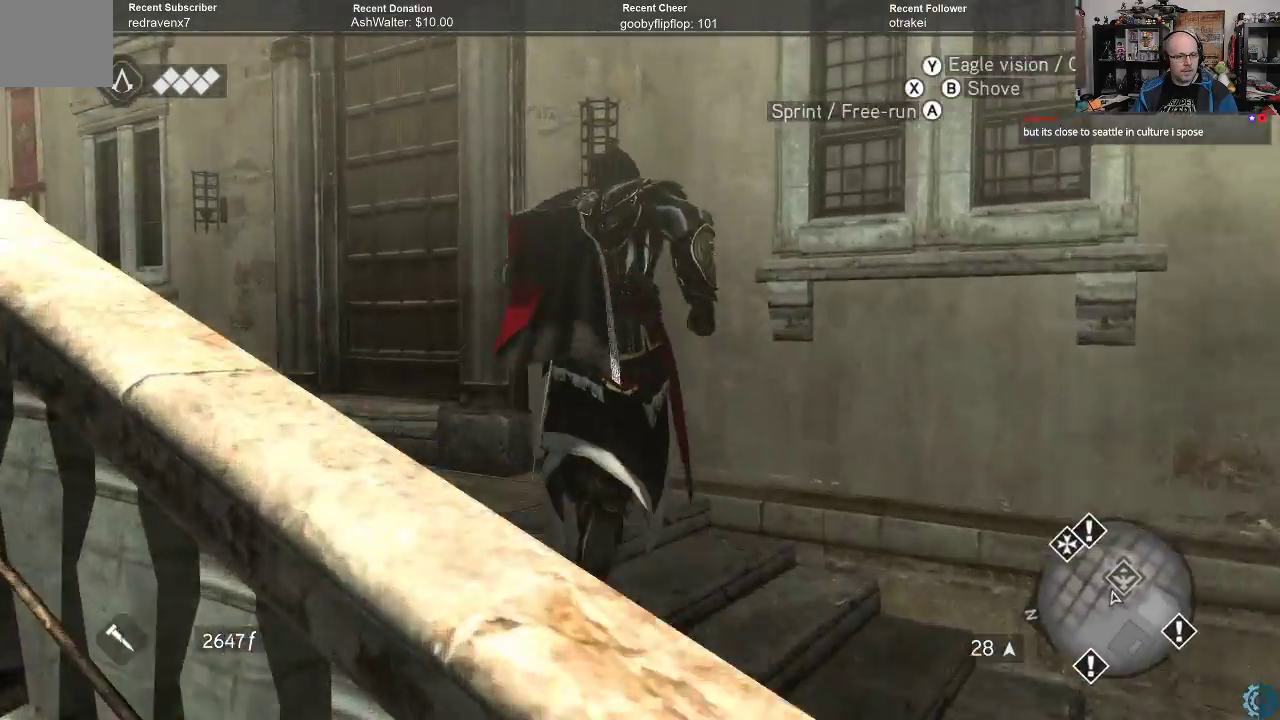
{"buttons": ["A", "R2"], "left_stick": "up", "right_stick": "center", "events": []}
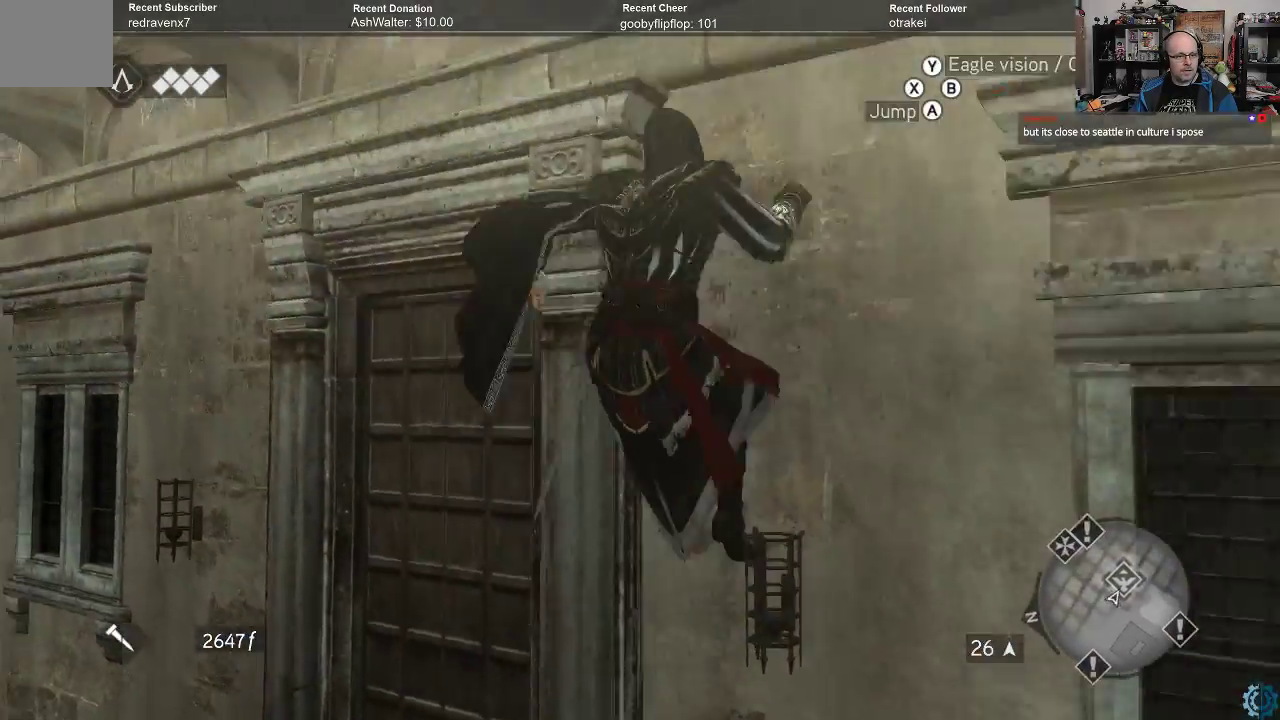
{"buttons": ["A", "R2"], "left_stick": "up", "right_stick": "center", "events": []}
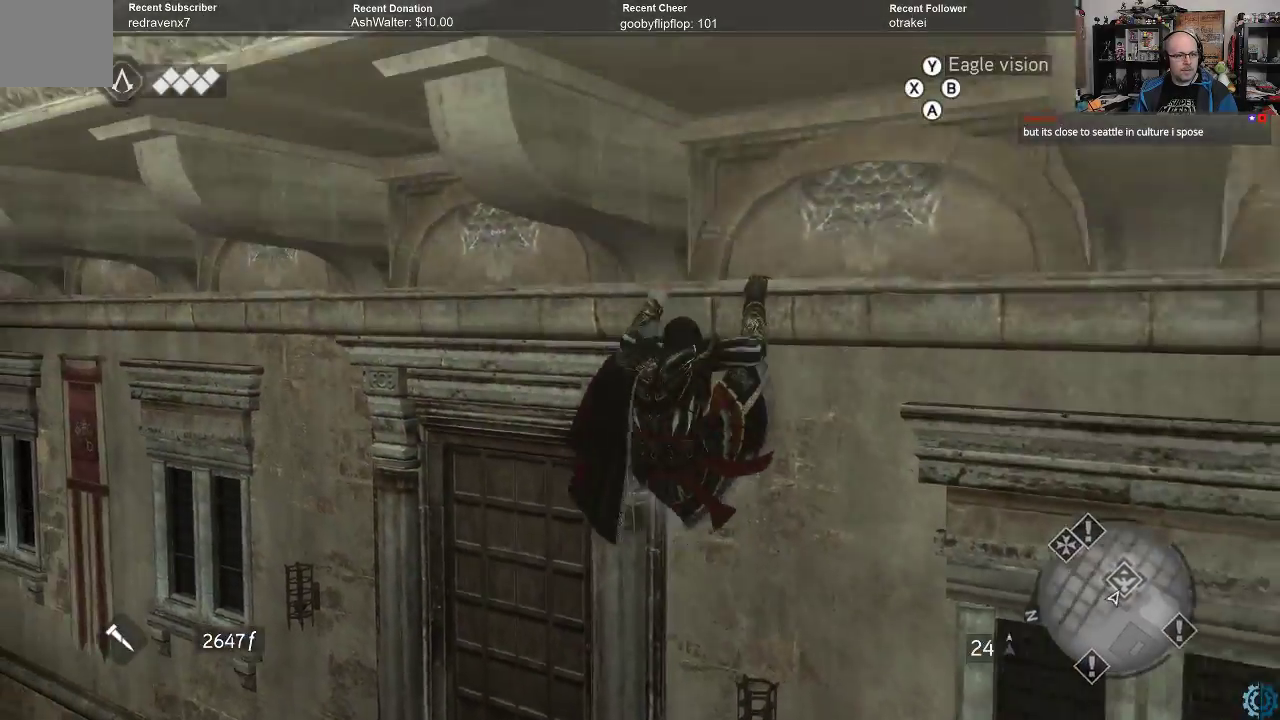
{"buttons": ["A", "R2"], "left_stick": "up", "right_stick": "center", "events": []}
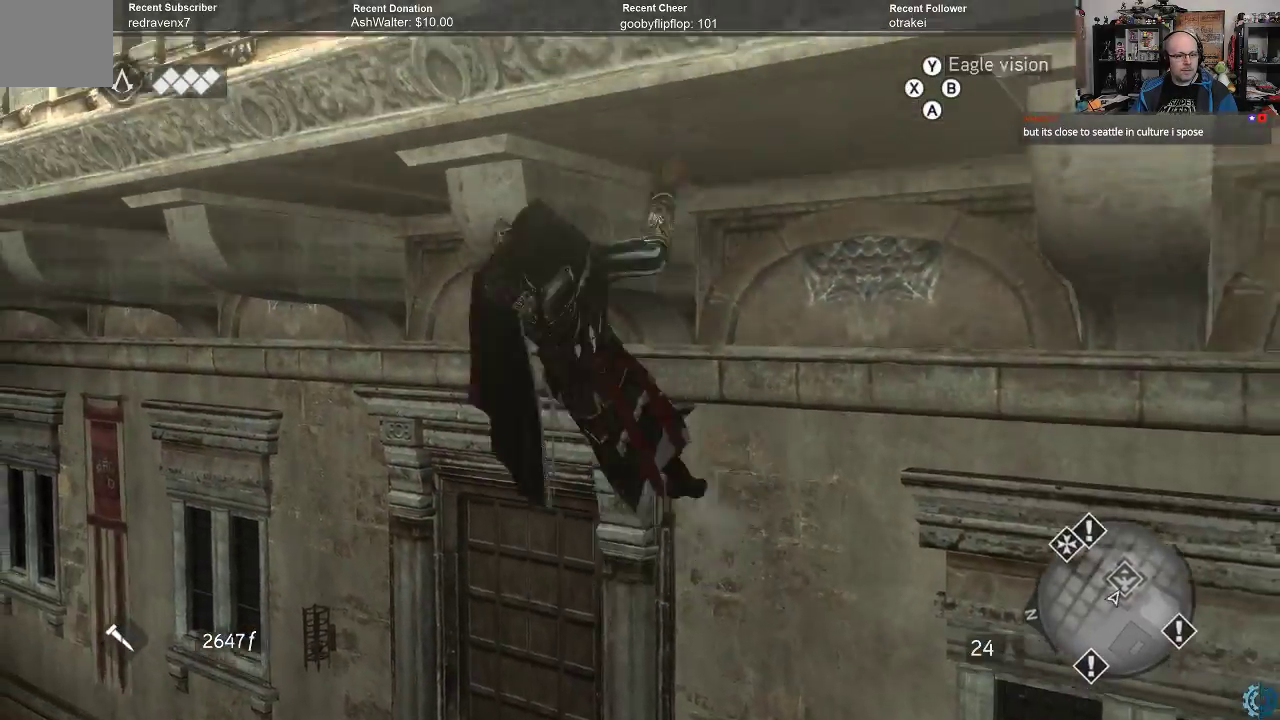
{"buttons": ["A", "R2"], "left_stick": "up", "right_stick": "center", "events": []}
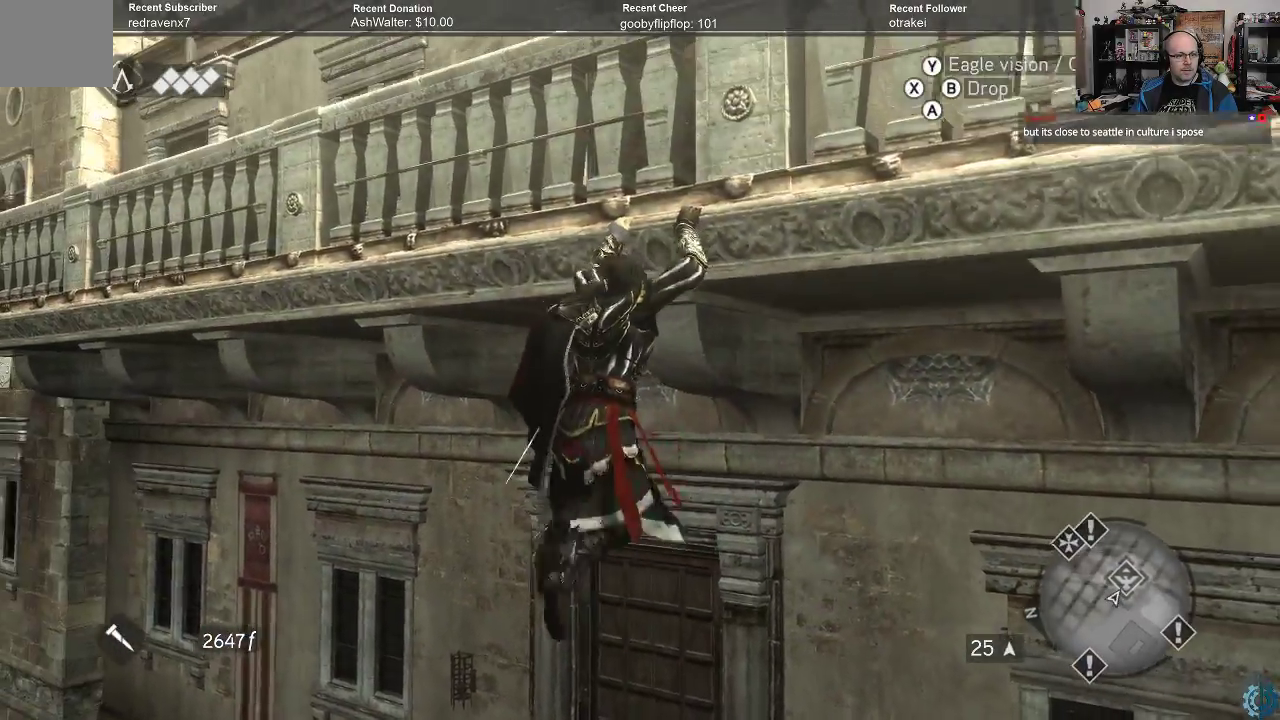
{"buttons": ["A", "R2"], "left_stick": "up", "right_stick": "center", "events": []}
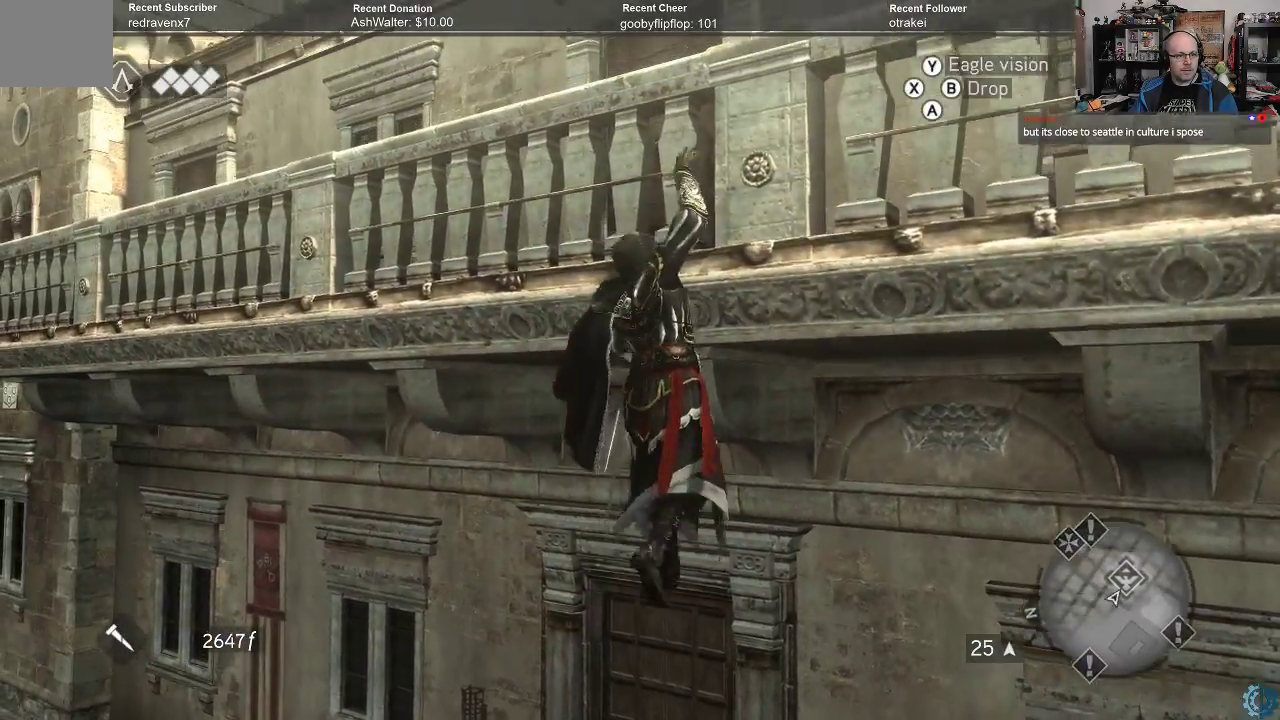
{"buttons": ["A", "R2"], "left_stick": "up", "right_stick": "center", "events": []}
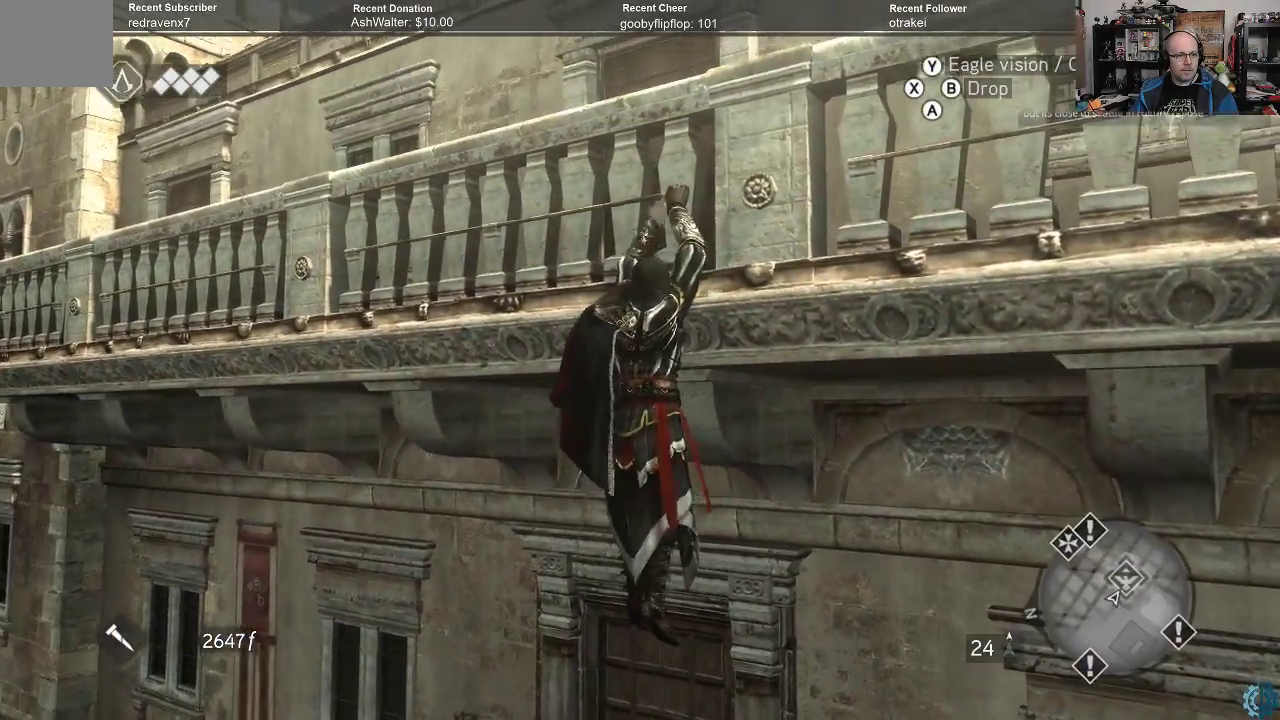
{"buttons": ["A", "R2"], "left_stick": "up", "right_stick": "center", "events": []}
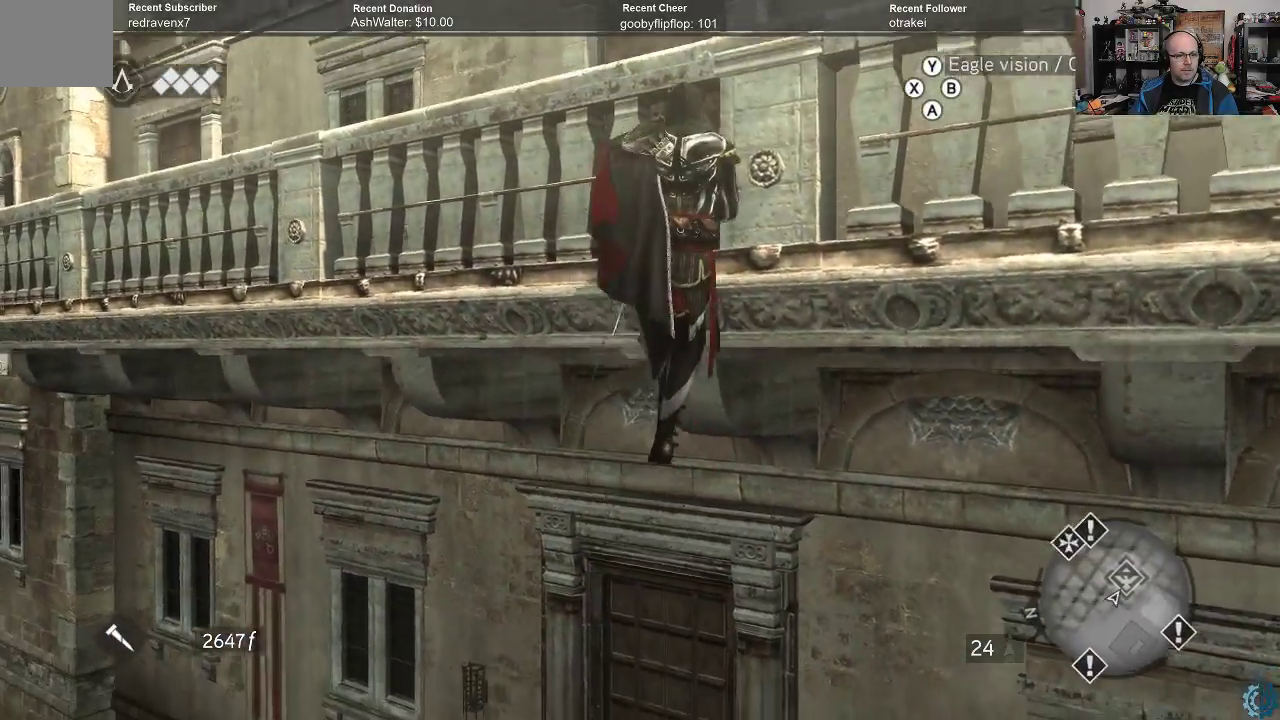
{"buttons": ["A", "R2"], "left_stick": "up", "right_stick": "center", "events": []}
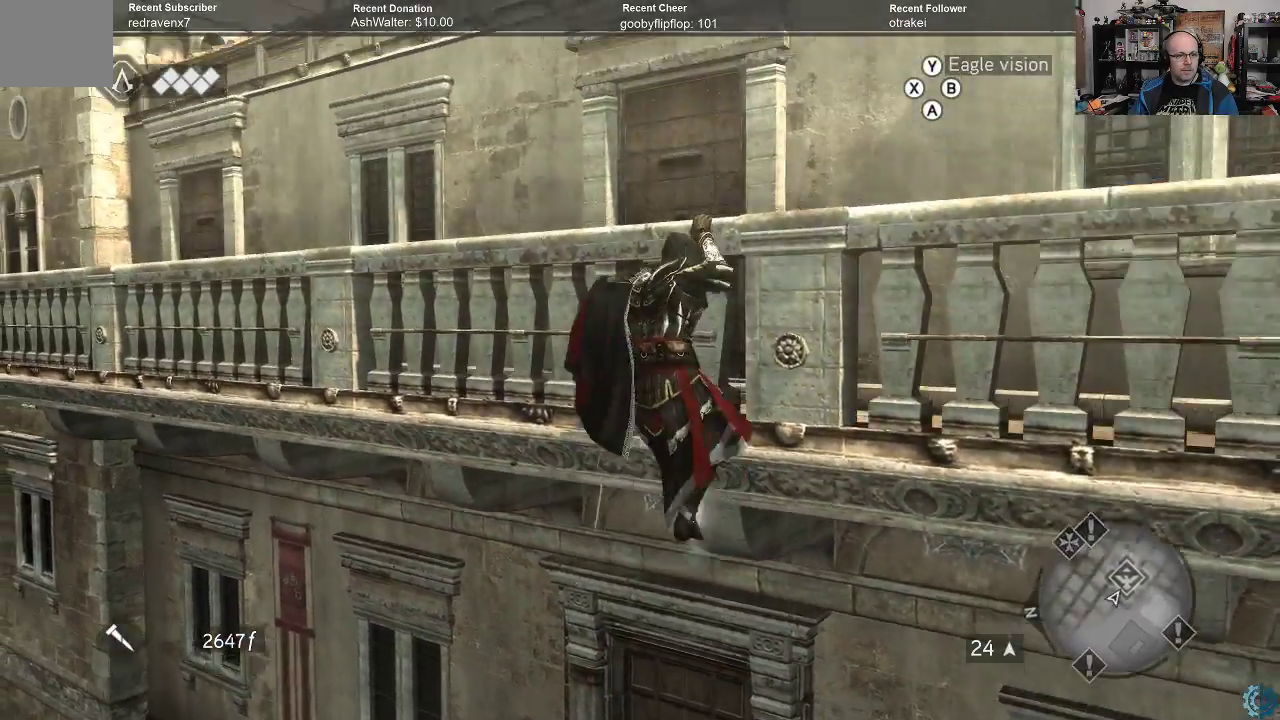
{"buttons": ["A", "R2"], "left_stick": "up", "right_stick": "center", "events": []}
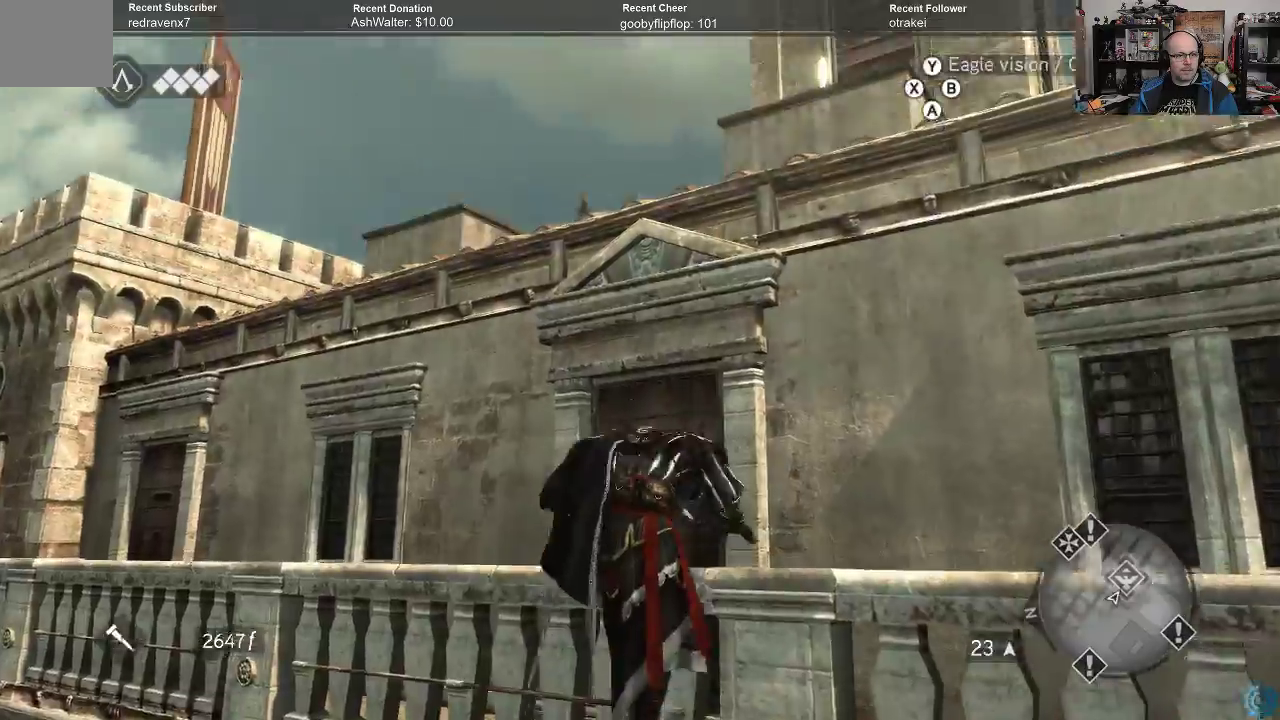
{"buttons": ["A", "R2"], "left_stick": "center", "right_stick": "center", "events": [[367, "left_stick", "center"]]}
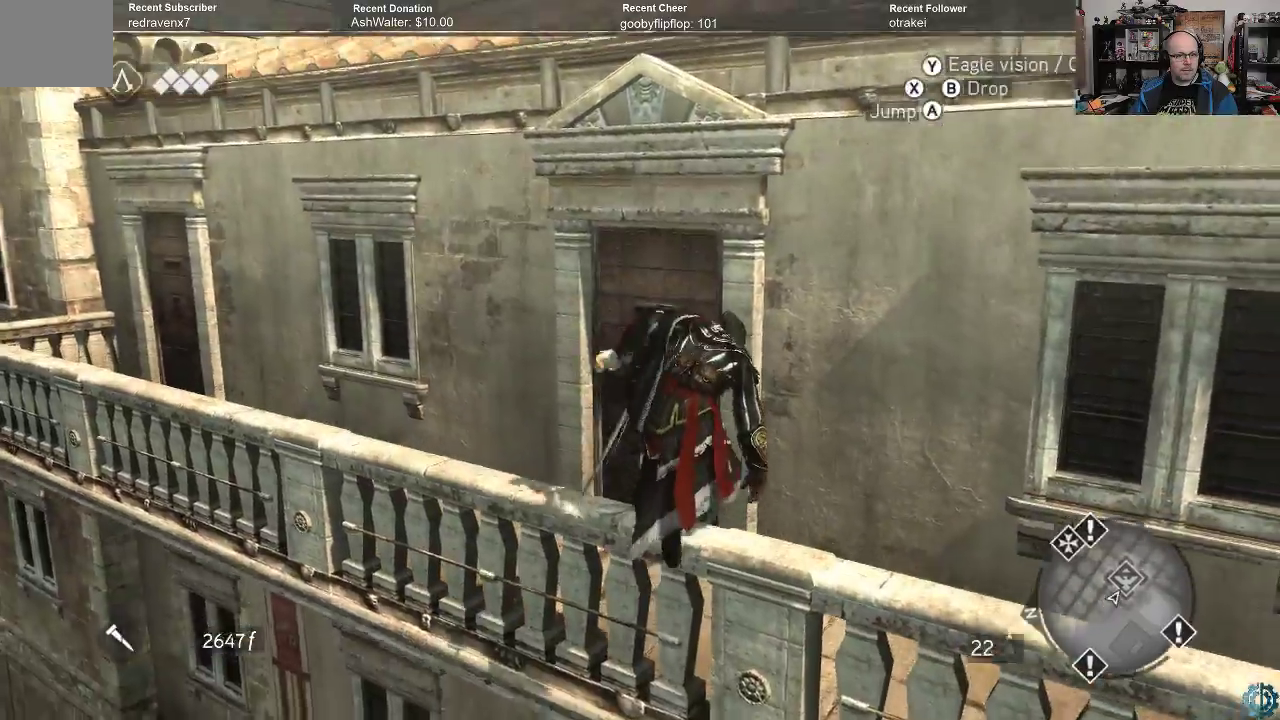
{"buttons": ["R2"], "left_stick": "center", "right_stick": "up-right", "events": [[133, "A", "up"], [267, "right_stick", "up"], [433, "right_stick", "up-right"]]}
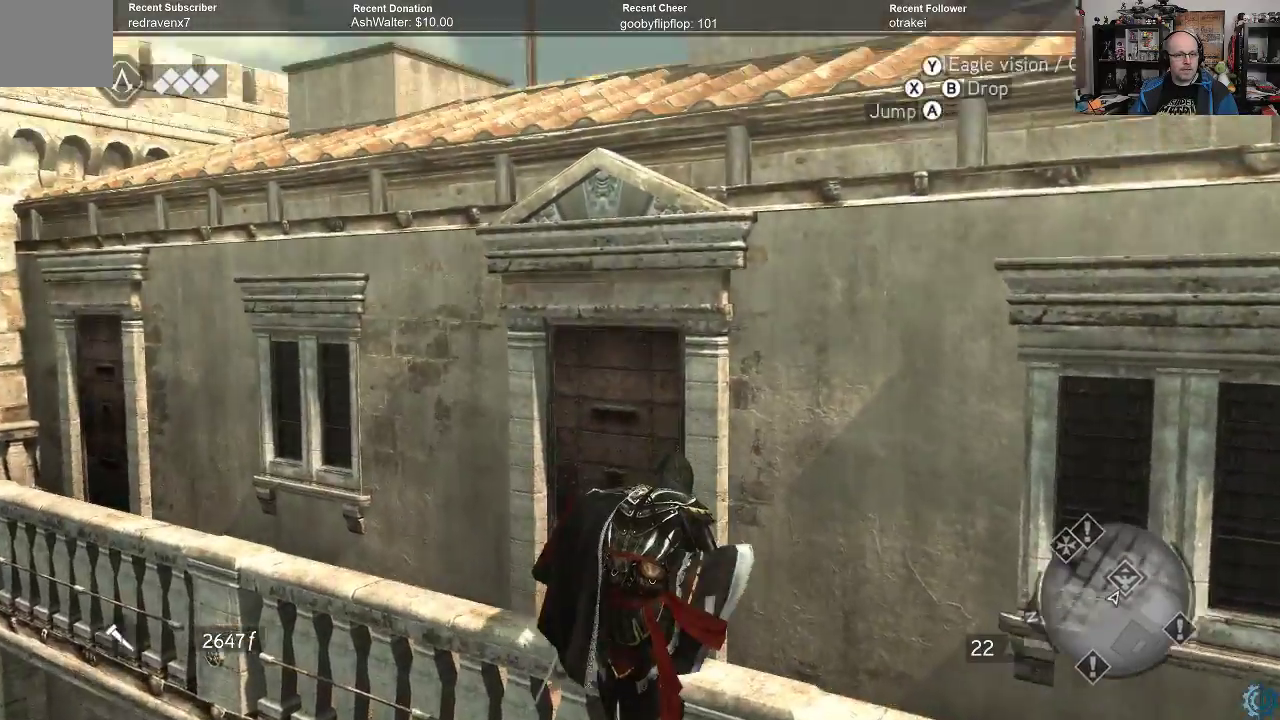
{"buttons": ["R2"], "left_stick": "center", "right_stick": "center", "events": [[233, "right_stick", "center"]]}
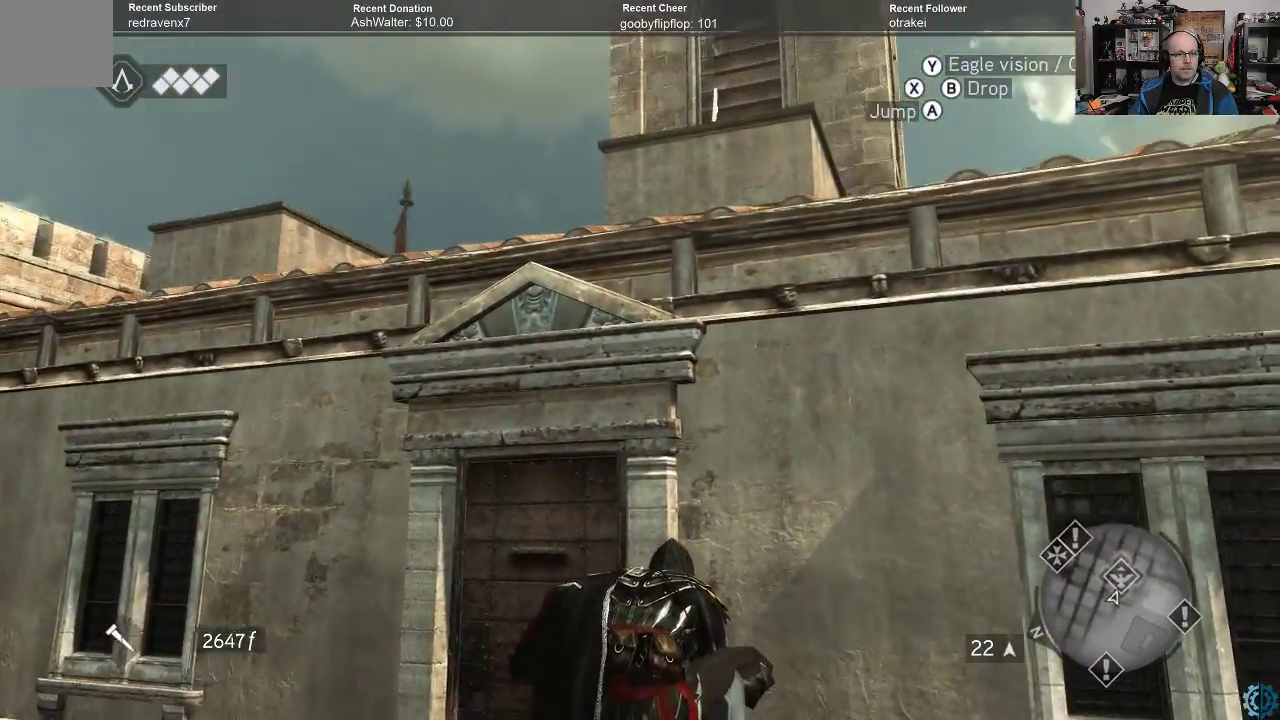
{"buttons": ["A", "R2"], "left_stick": "up", "right_stick": "center", "events": [[33, "right_stick", "up"], [200, "left_stick", "up"], [200, "right_stick", "center"], [300, "A", "down"]]}